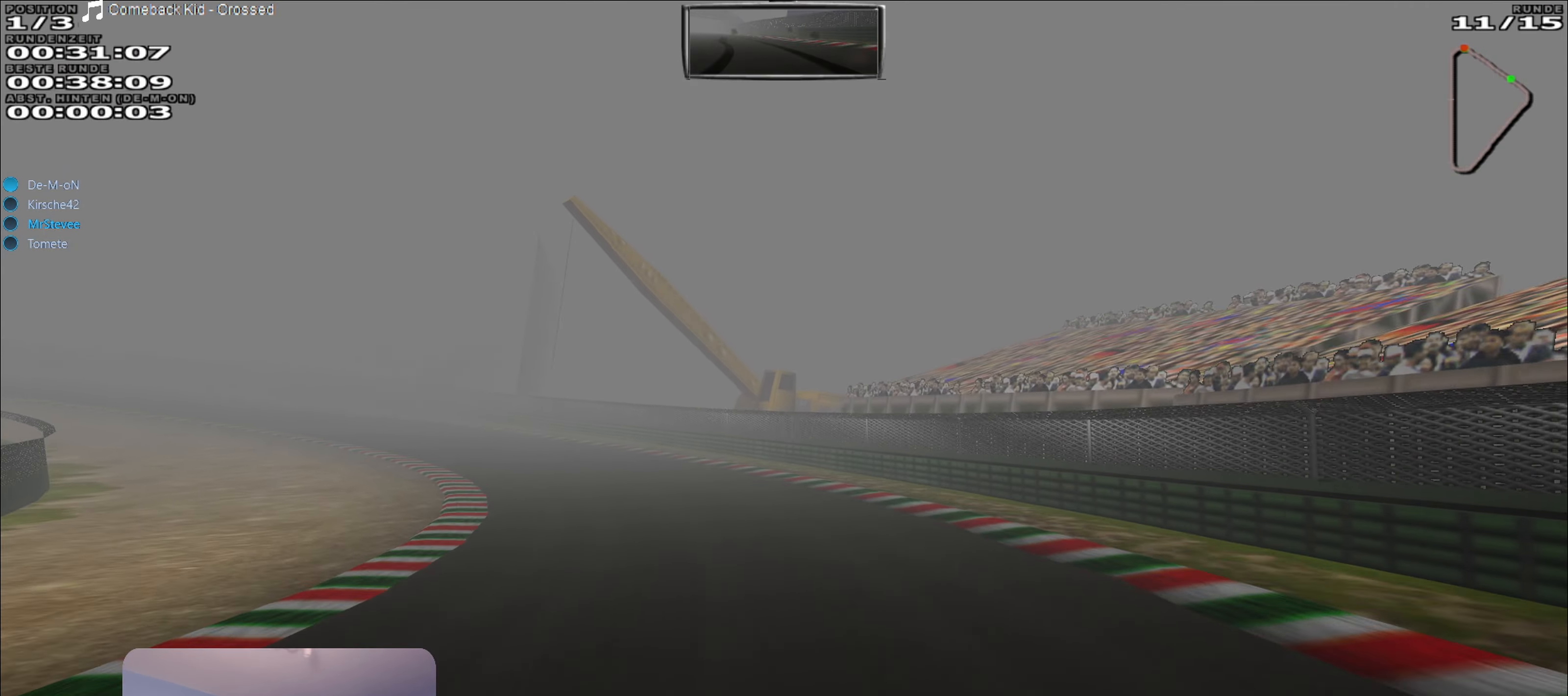
Gameplay with a controller (Xbox layout); each line is a JSON object with the inputs held at the frame after it. "events" lists button and stick changes between this image and that frame as [ms after this image, input, new state], when the widget could be followed in between. Not read: L3 R3.
{"buttons": ["R2"], "left_stick": "left", "right_stick": "center", "events": [[184, "left_stick", "left"]]}
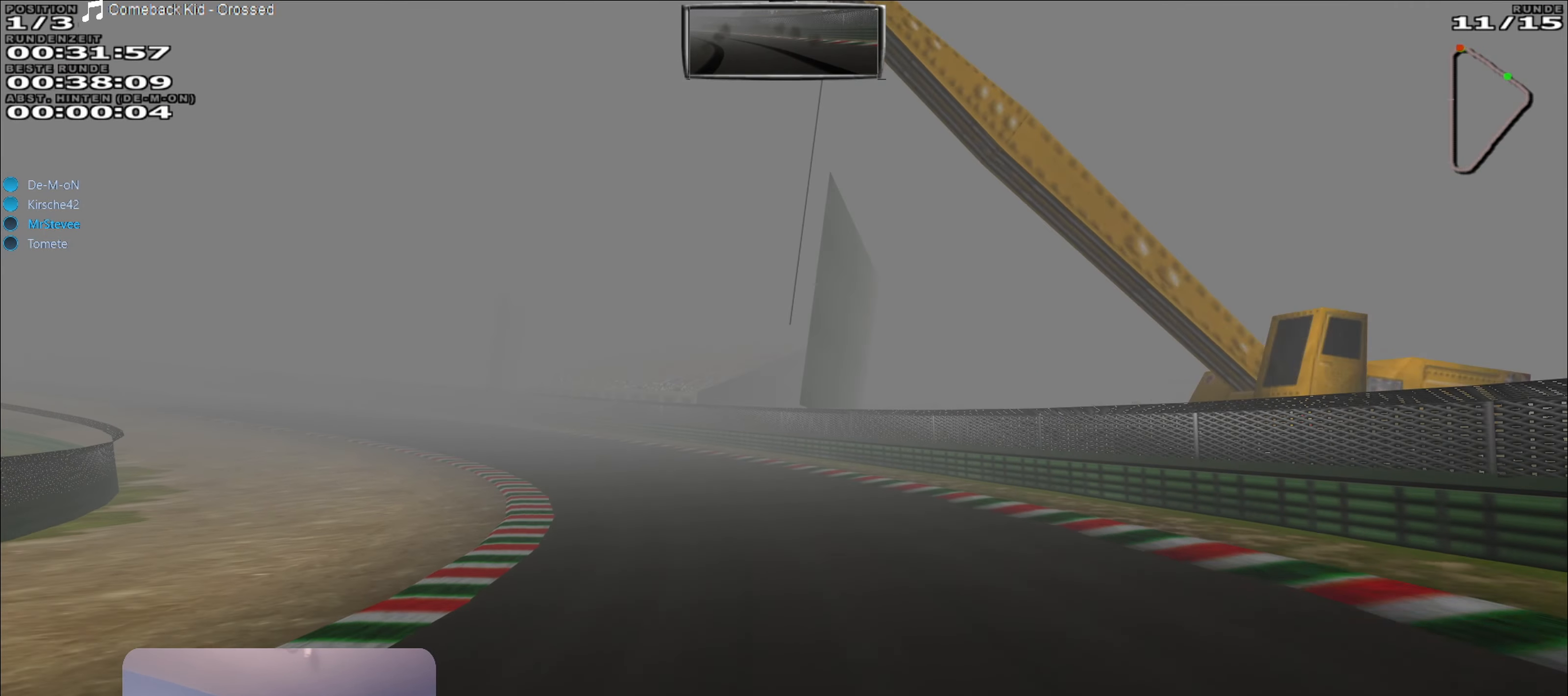
{"buttons": ["R2"], "left_stick": "left", "right_stick": "center", "events": []}
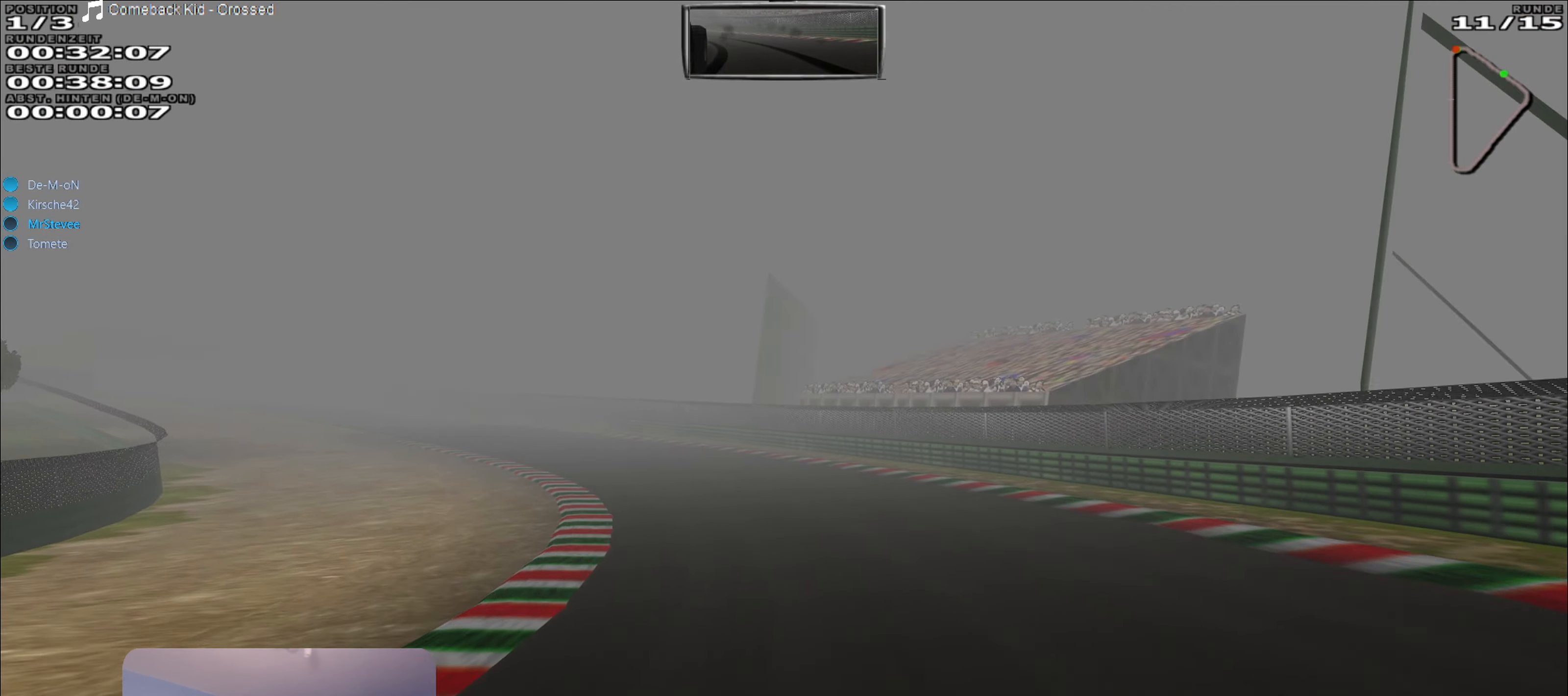
{"buttons": ["R2"], "left_stick": "left", "right_stick": "center", "events": []}
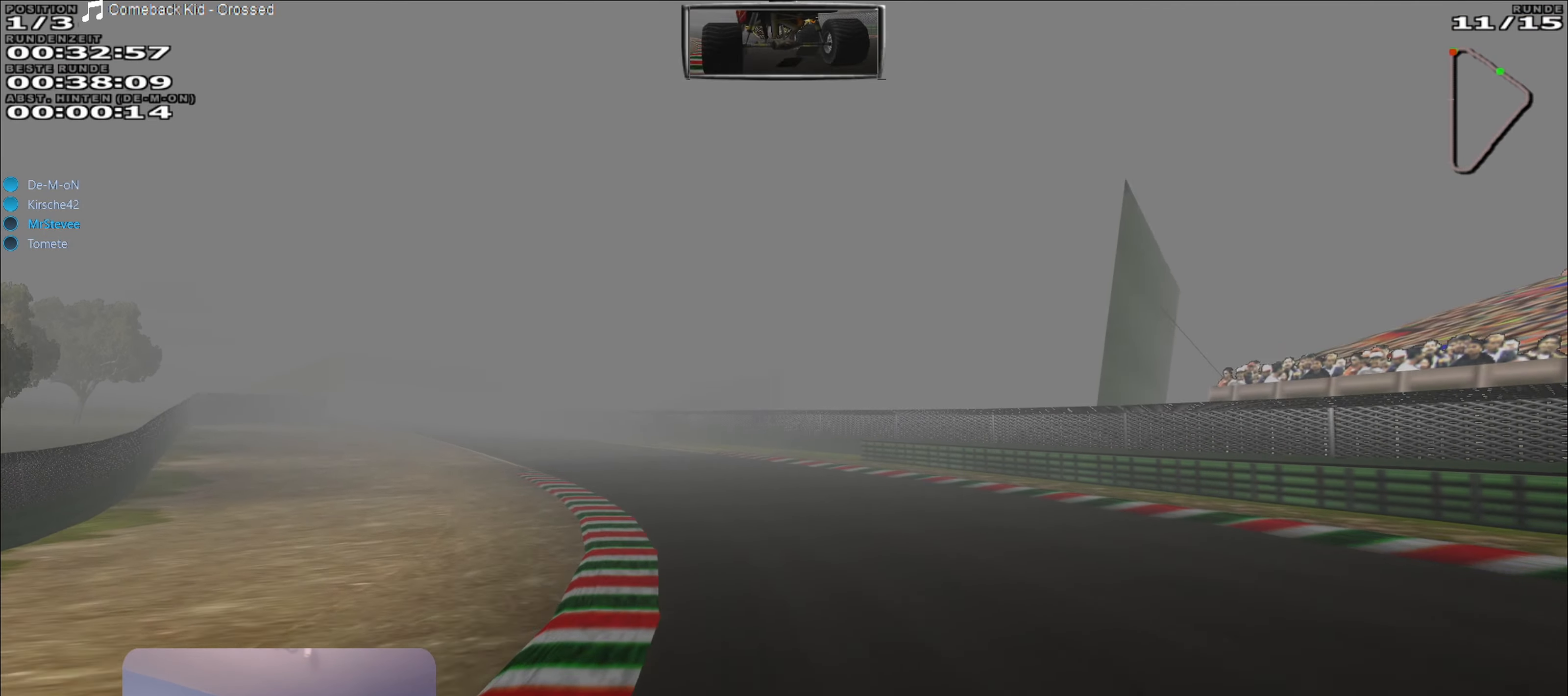
{"buttons": ["R2"], "left_stick": "left", "right_stick": "center", "events": []}
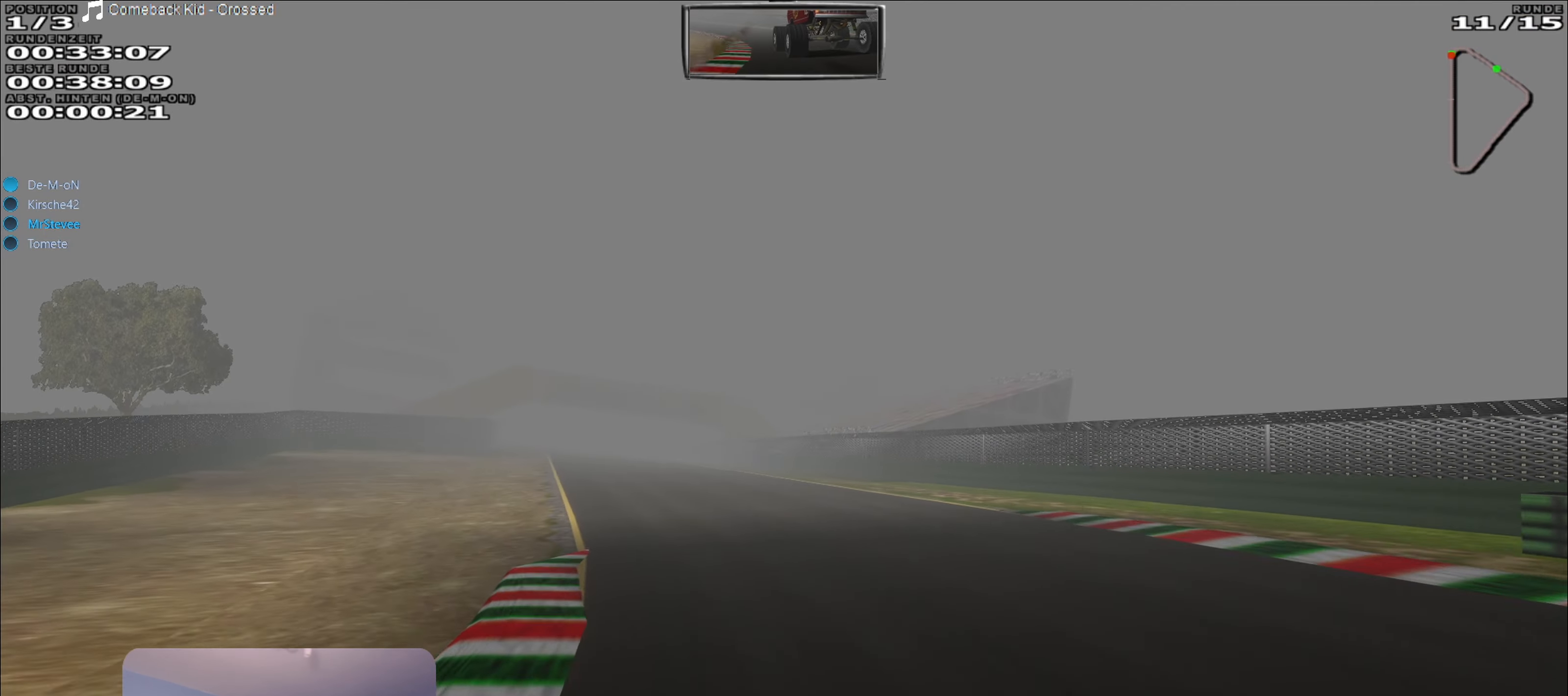
{"buttons": ["R2"], "left_stick": "down-left", "right_stick": "center", "events": [[67, "left_stick", "center"], [400, "left_stick", "down-left"]]}
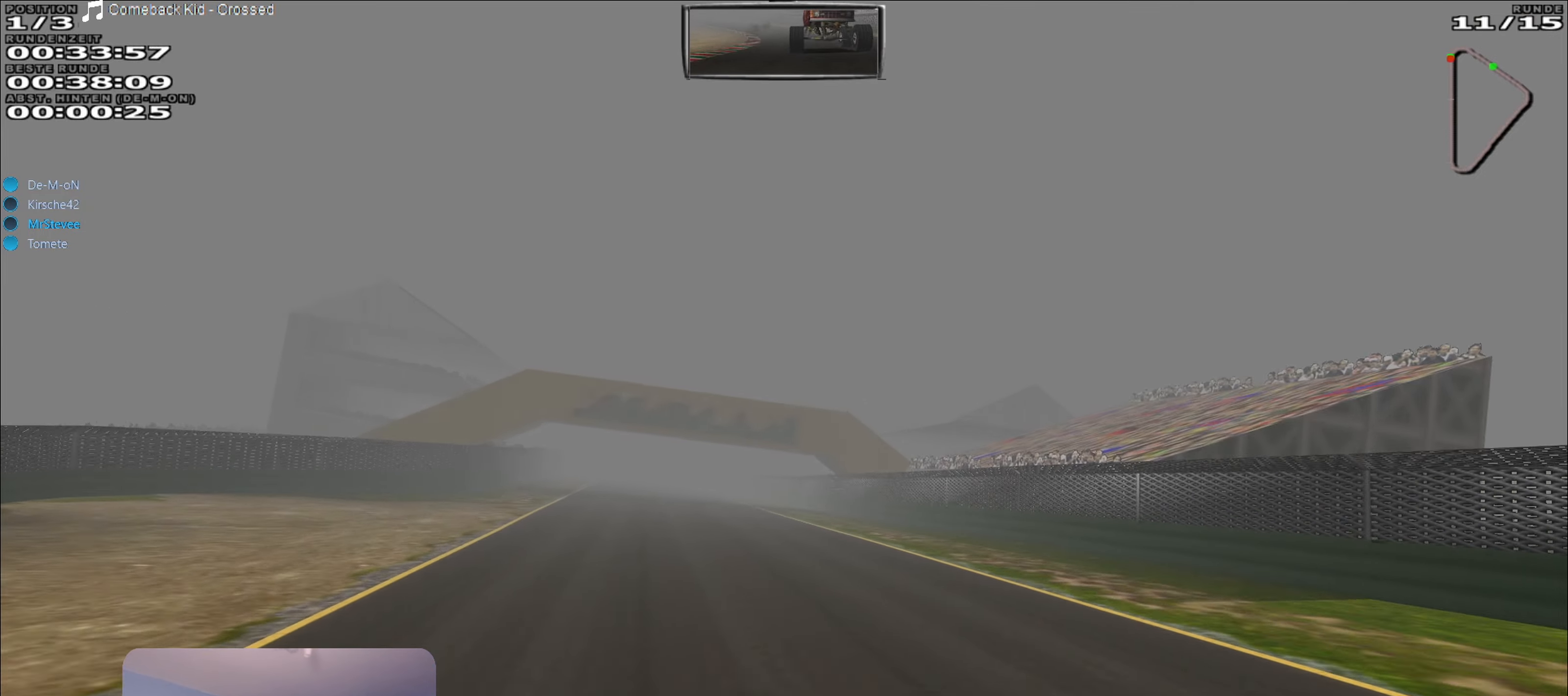
{"buttons": ["R2"], "left_stick": "center", "right_stick": "center", "events": [[150, "left_stick", "center"]]}
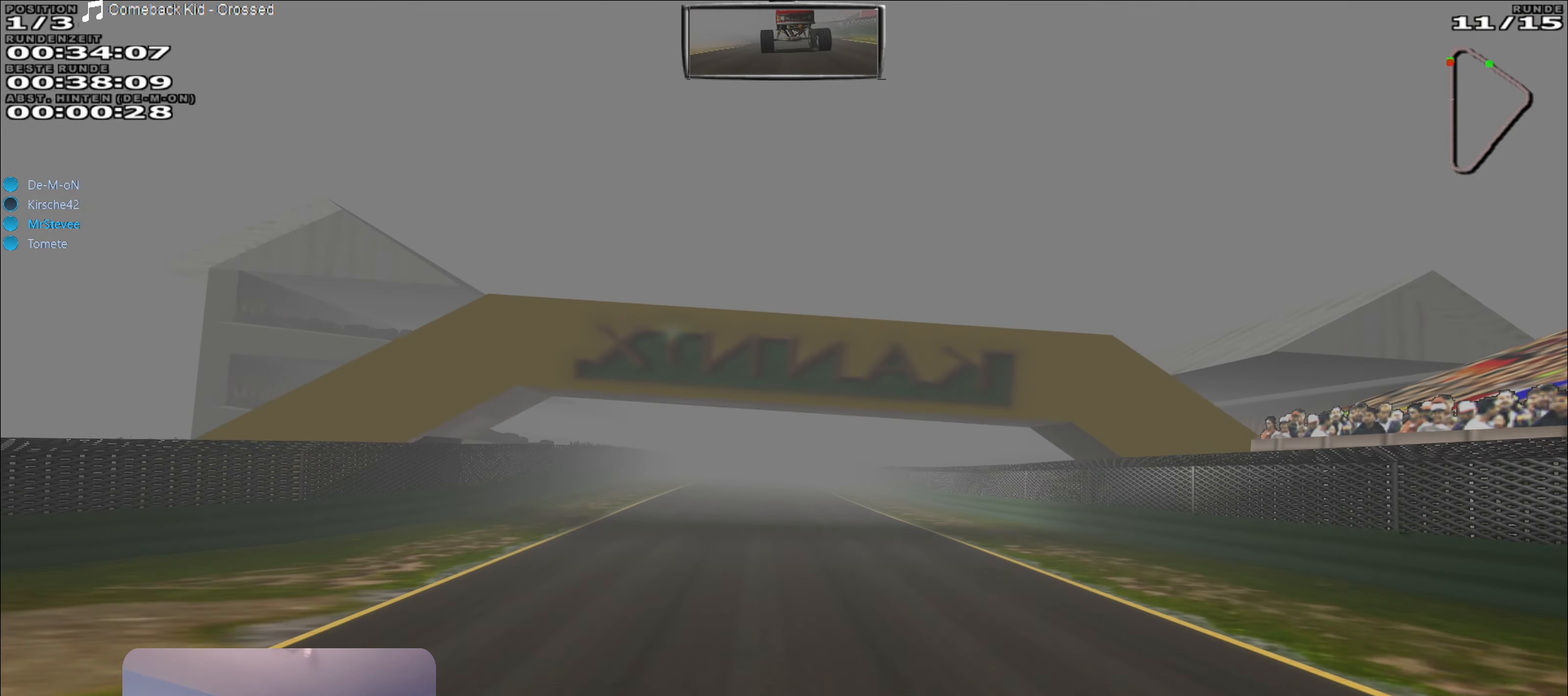
{"buttons": ["R2"], "left_stick": "center", "right_stick": "center", "events": [[116, "left_stick", "left"], [183, "left_stick", "center"]]}
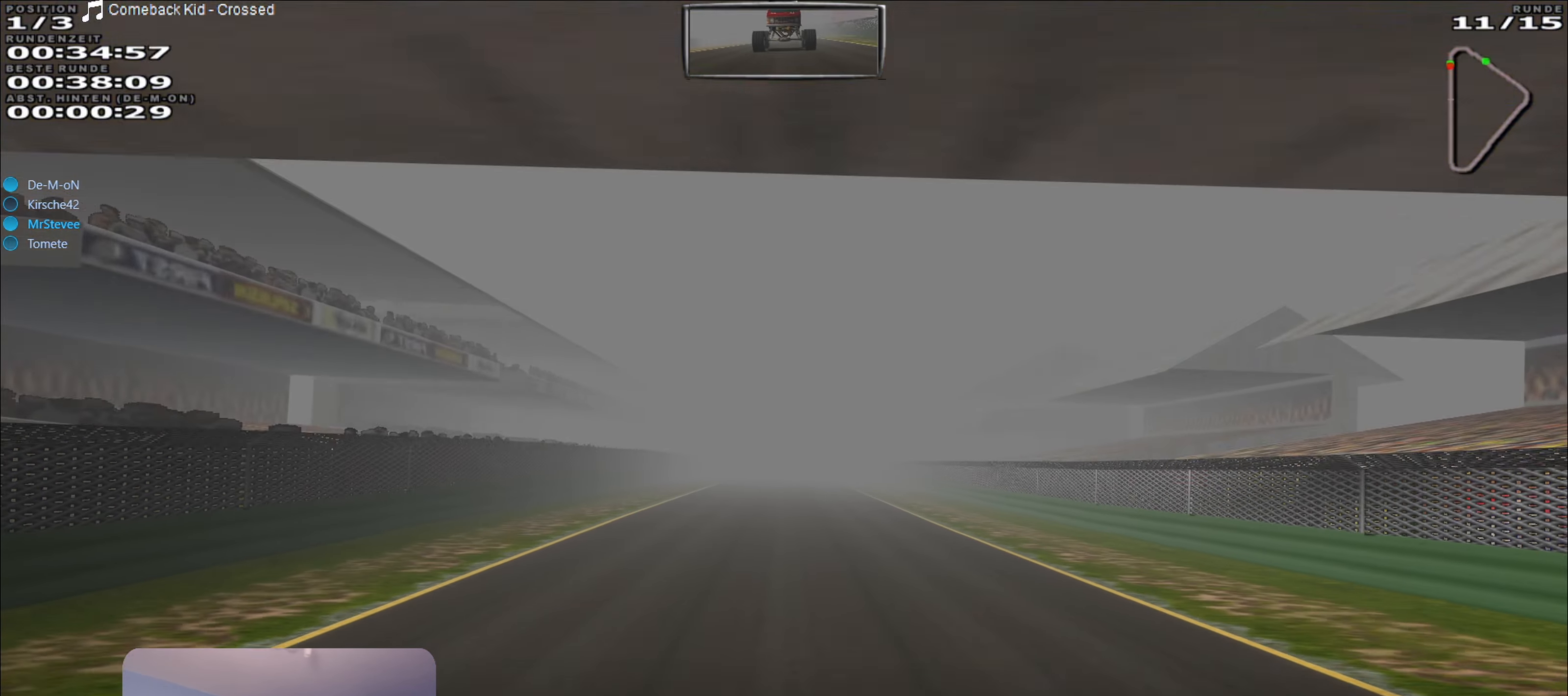
{"buttons": ["R2"], "left_stick": "center", "right_stick": "center", "events": []}
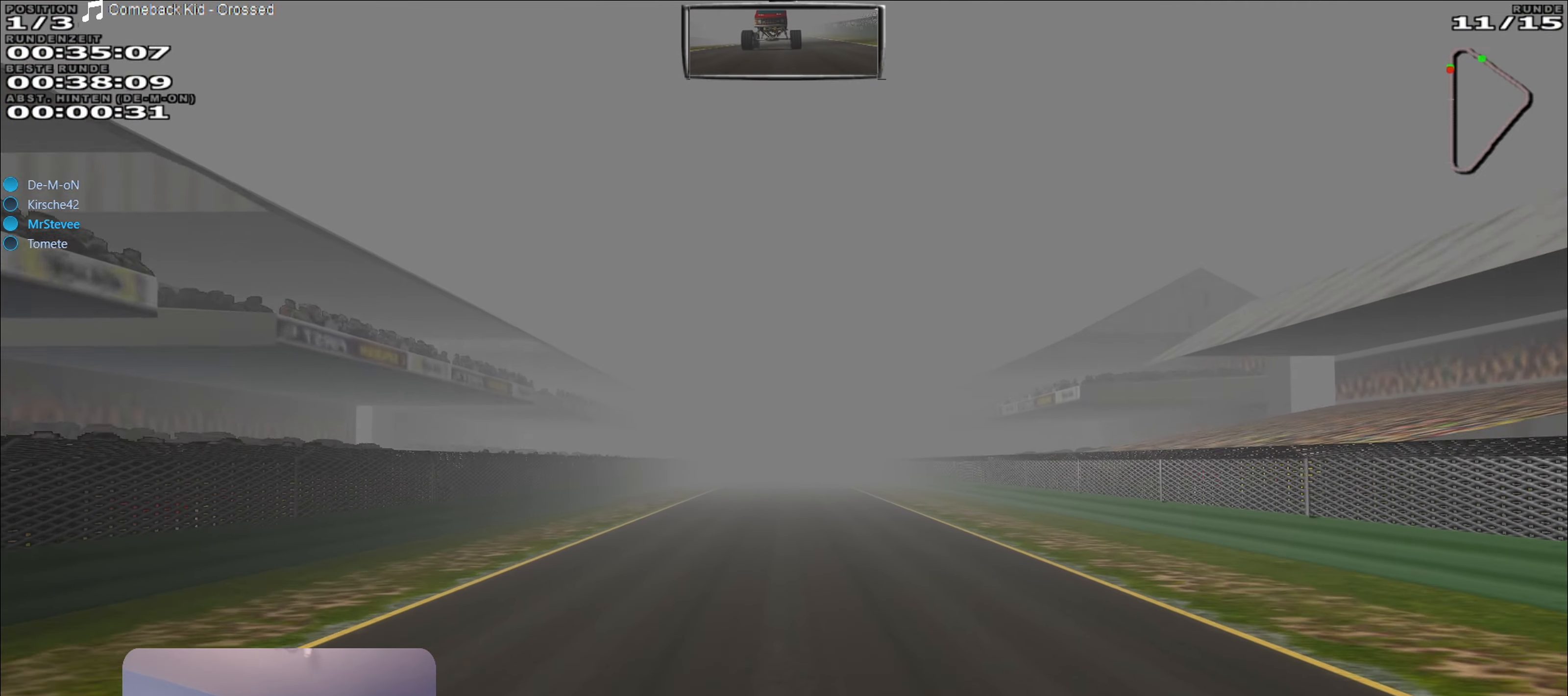
{"buttons": ["R2"], "left_stick": "center", "right_stick": "center", "events": []}
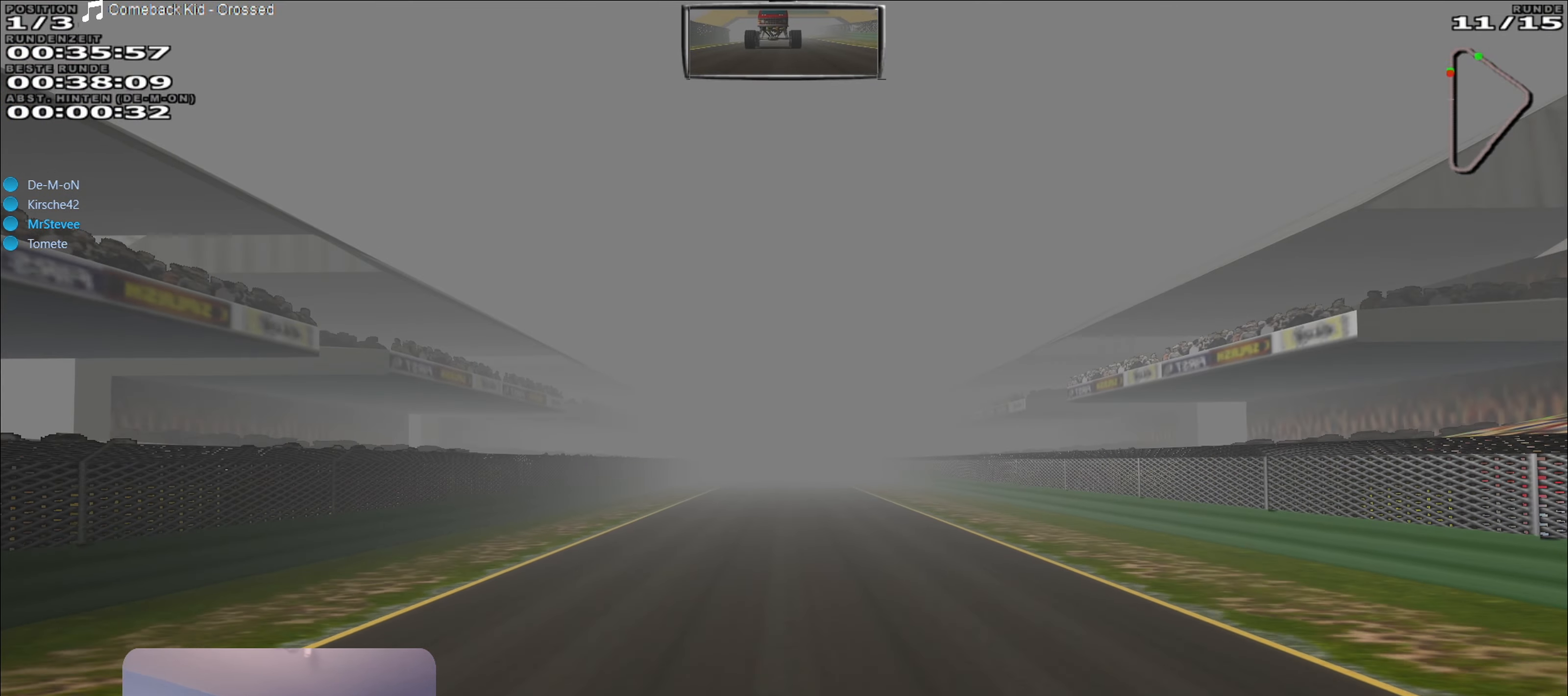
{"buttons": ["R2"], "left_stick": "center", "right_stick": "center", "events": []}
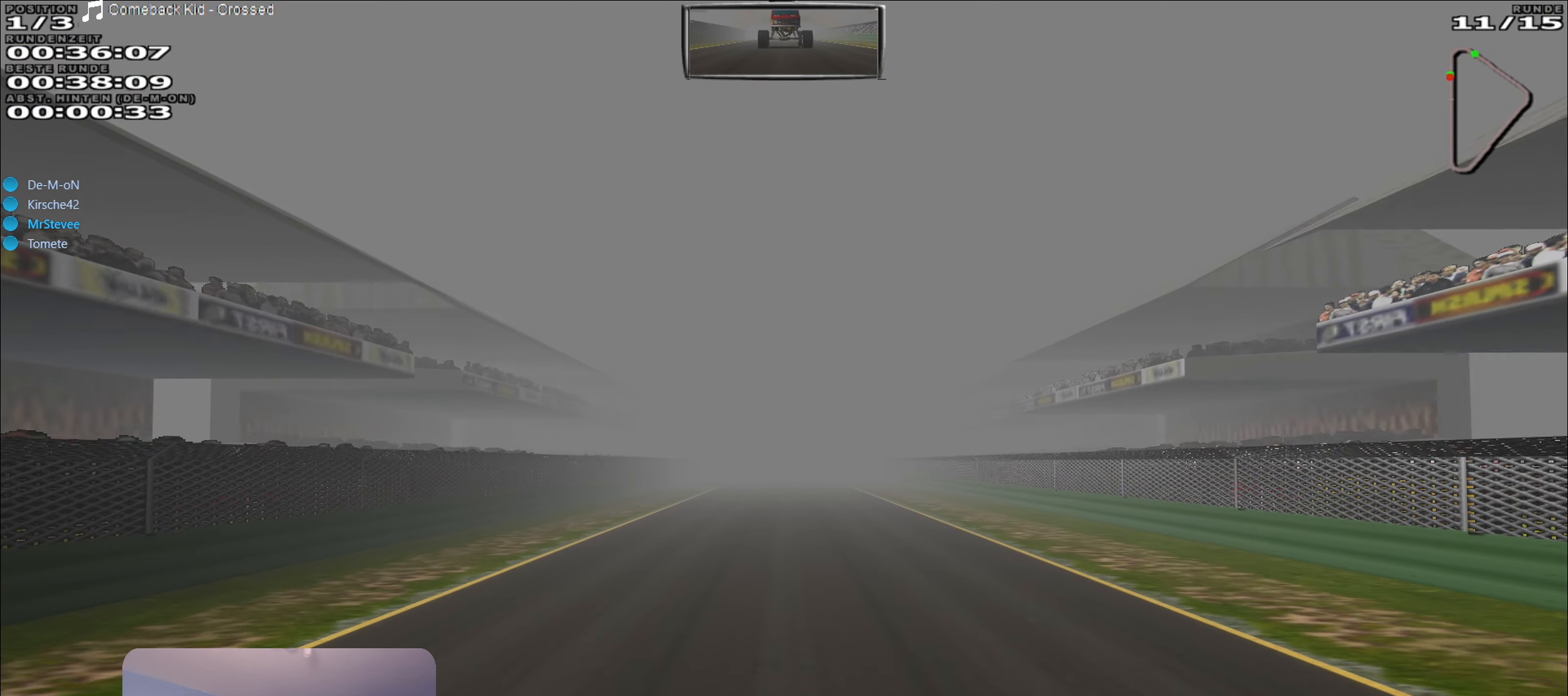
{"buttons": ["R2"], "left_stick": "center", "right_stick": "center", "events": []}
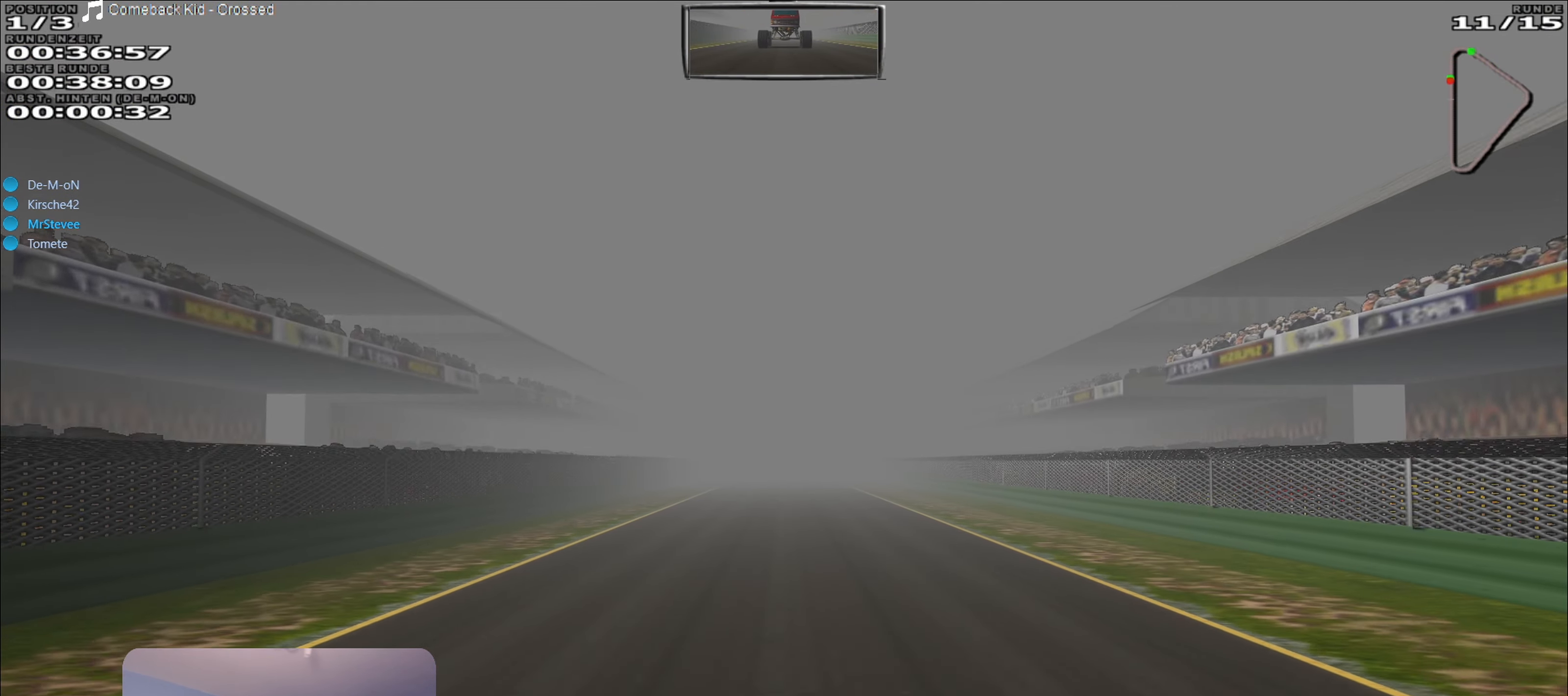
{"buttons": ["R2"], "left_stick": "center", "right_stick": "center", "events": []}
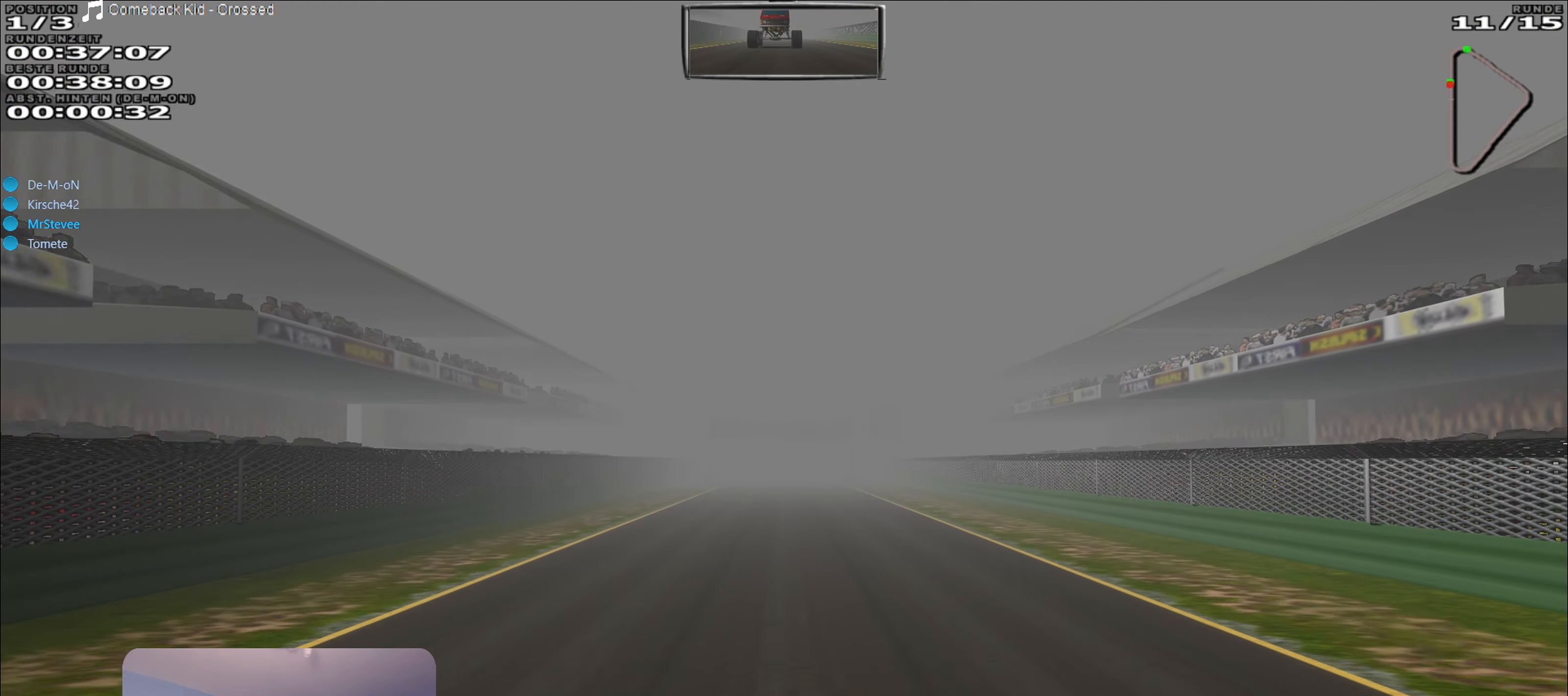
{"buttons": ["R2"], "left_stick": "center", "right_stick": "center", "events": []}
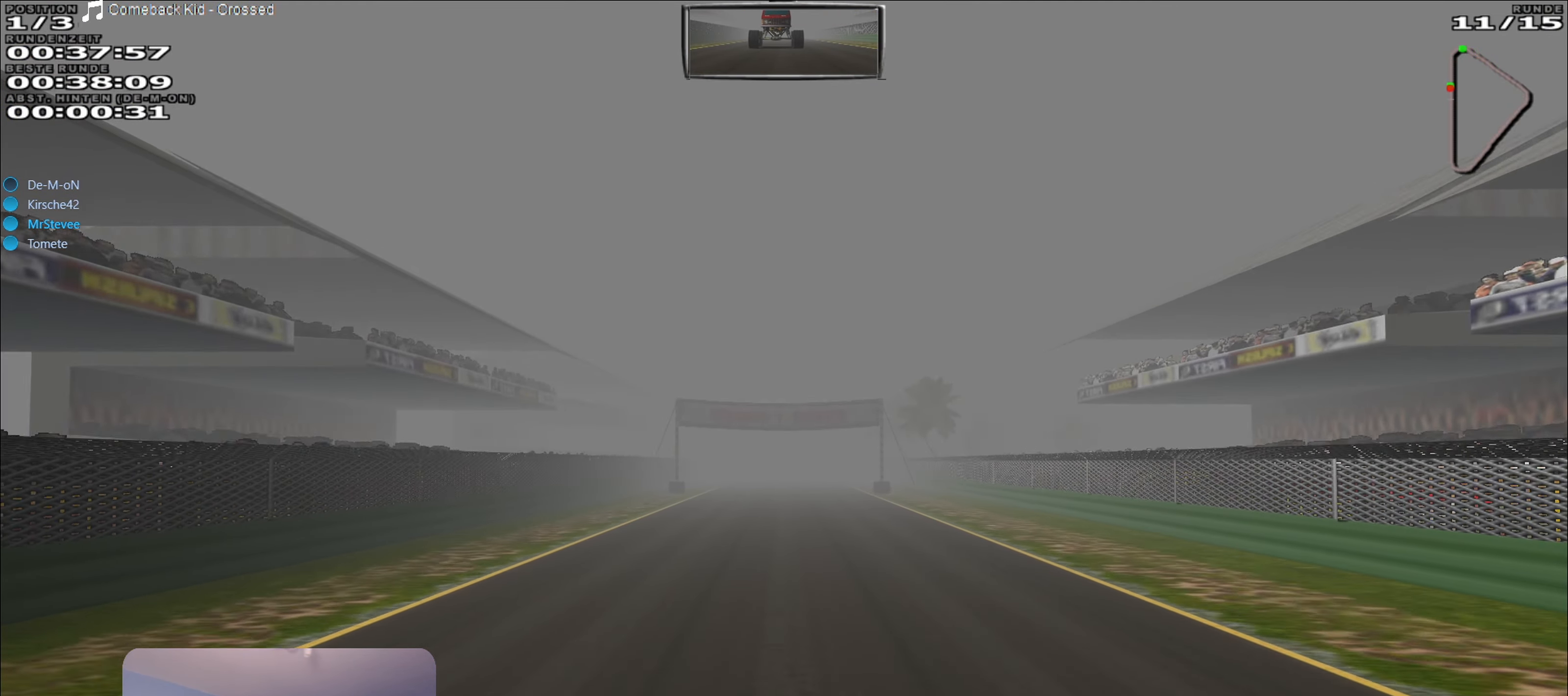
{"buttons": ["R2"], "left_stick": "center", "right_stick": "center", "events": []}
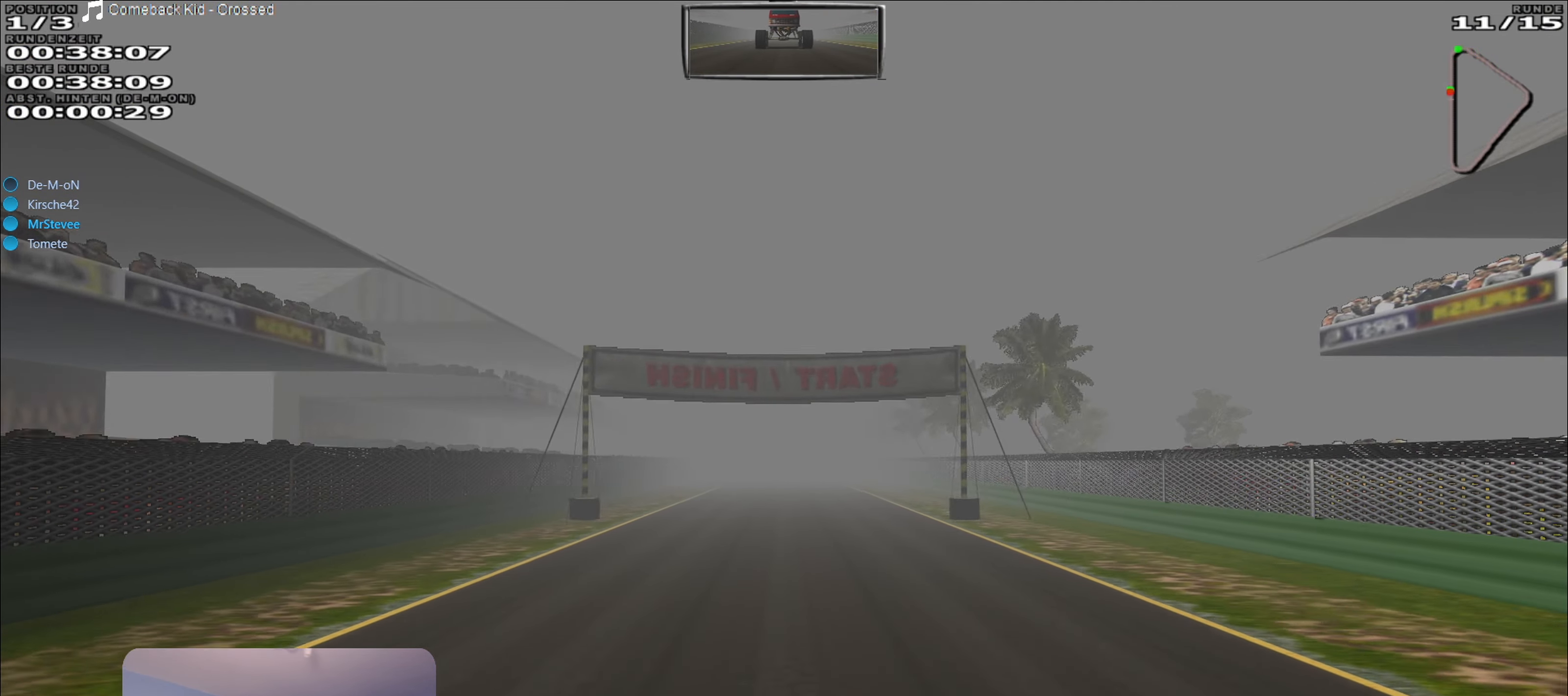
{"buttons": ["R2"], "left_stick": "center", "right_stick": "center", "events": []}
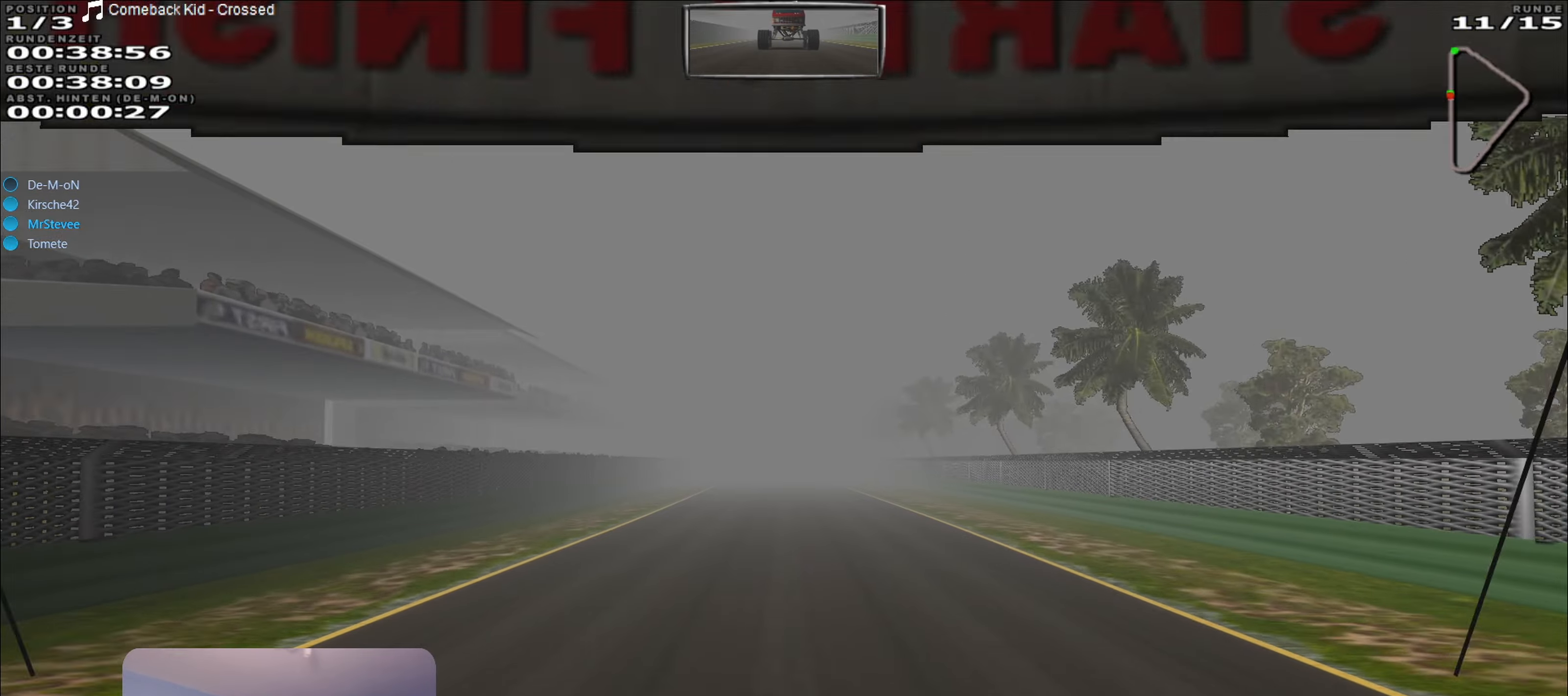
{"buttons": ["R2"], "left_stick": "center", "right_stick": "center", "events": []}
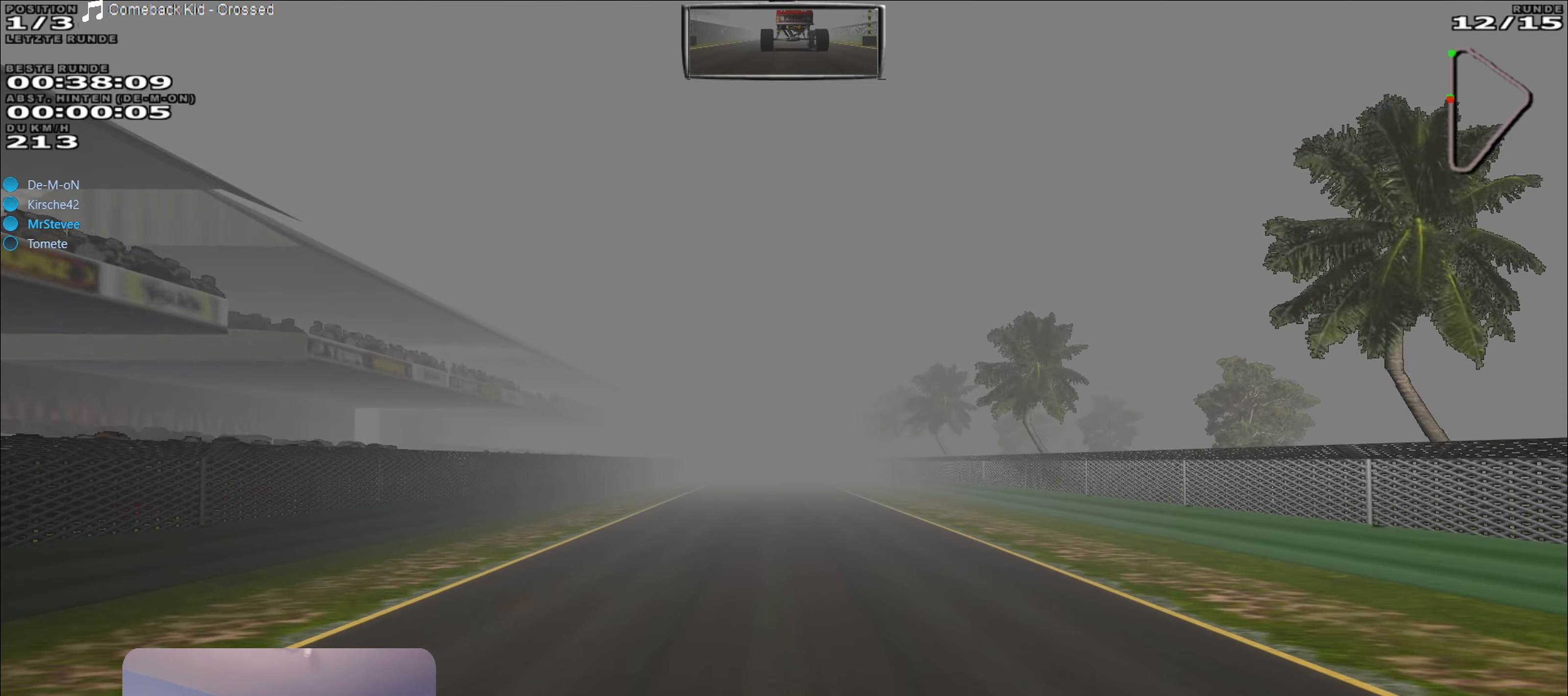
{"buttons": ["R2"], "left_stick": "center", "right_stick": "center", "events": []}
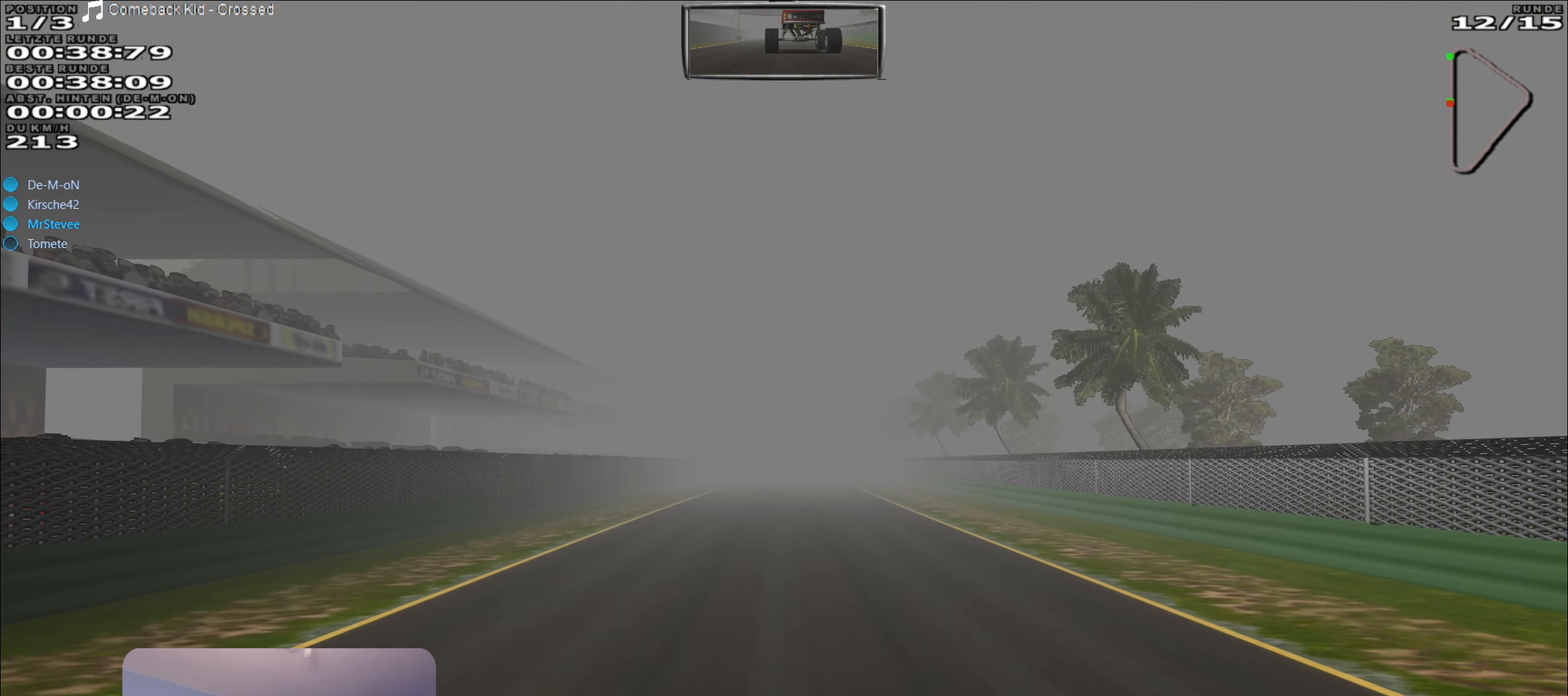
{"buttons": ["R2"], "left_stick": "center", "right_stick": "center", "events": []}
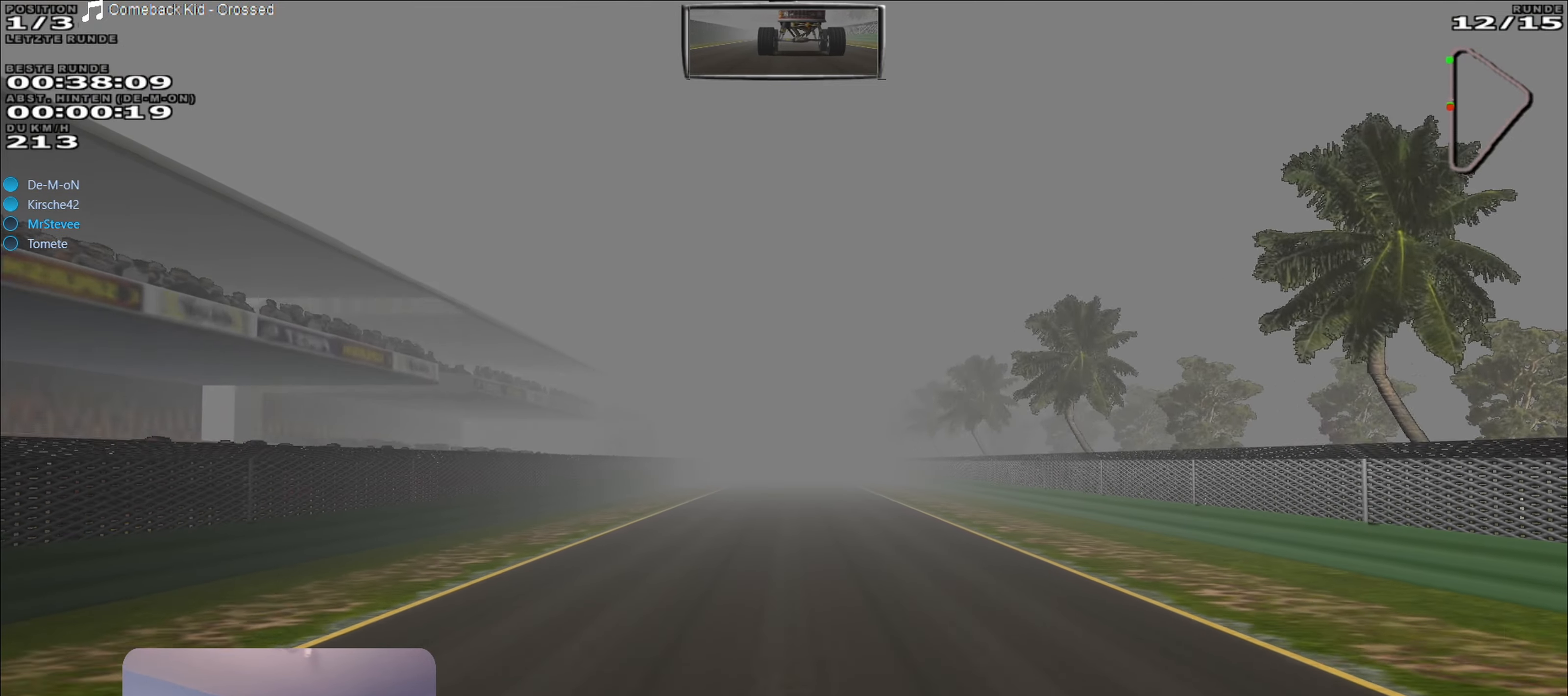
{"buttons": ["R2"], "left_stick": "center", "right_stick": "center", "events": [[333, "left_stick", "right"], [383, "left_stick", "center"]]}
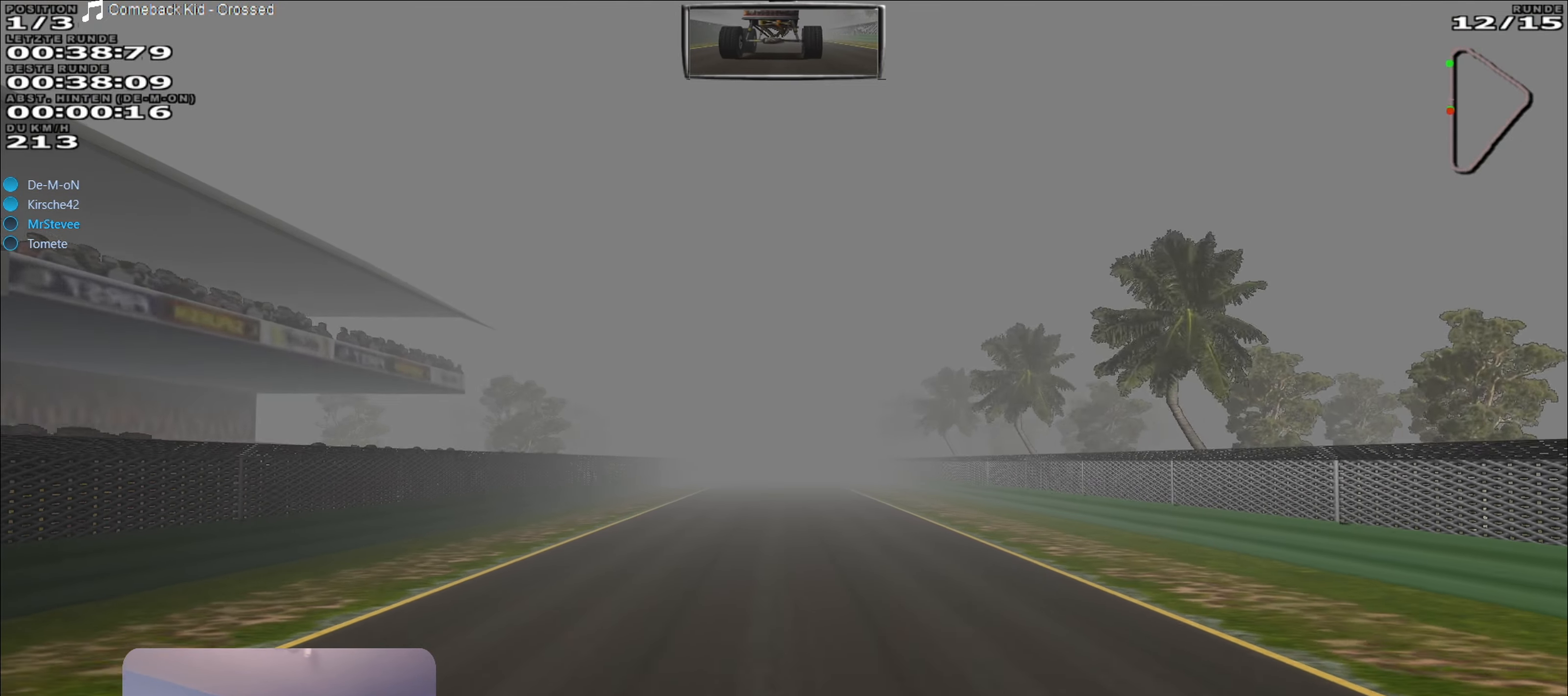
{"buttons": ["R2"], "left_stick": "center", "right_stick": "center", "events": []}
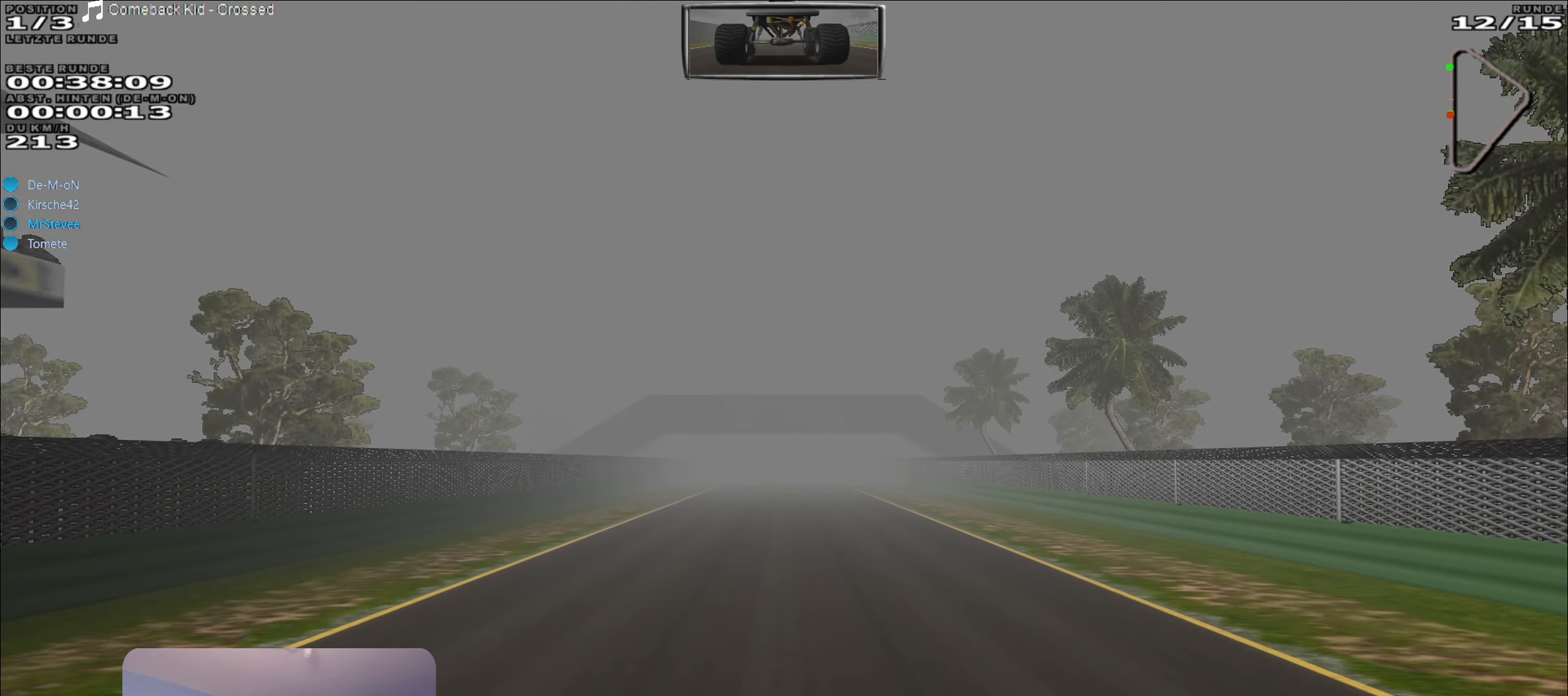
{"buttons": ["R2"], "left_stick": "center", "right_stick": "center", "events": [[367, "left_stick", "right"], [433, "left_stick", "center"]]}
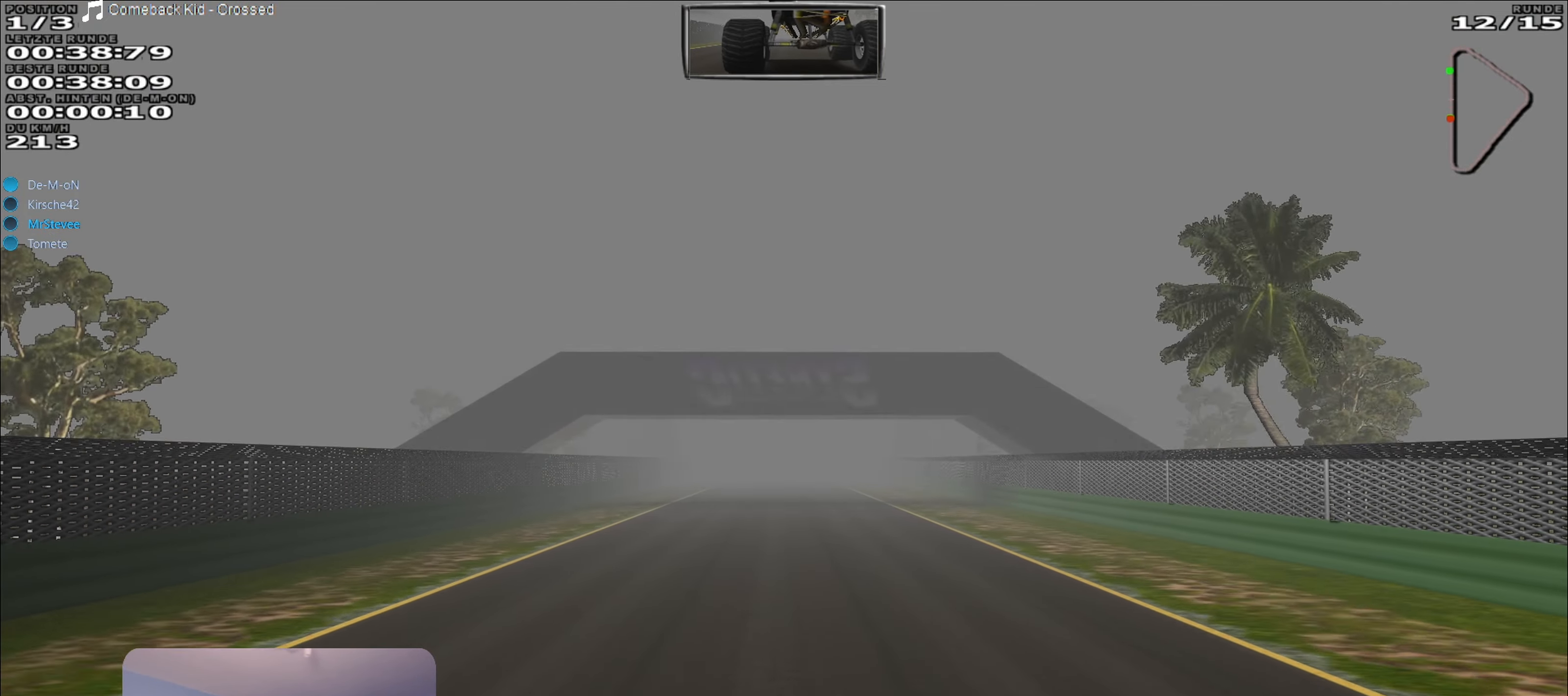
{"buttons": ["R2"], "left_stick": "center", "right_stick": "center", "events": [[250, "left_stick", "right"], [333, "left_stick", "center"]]}
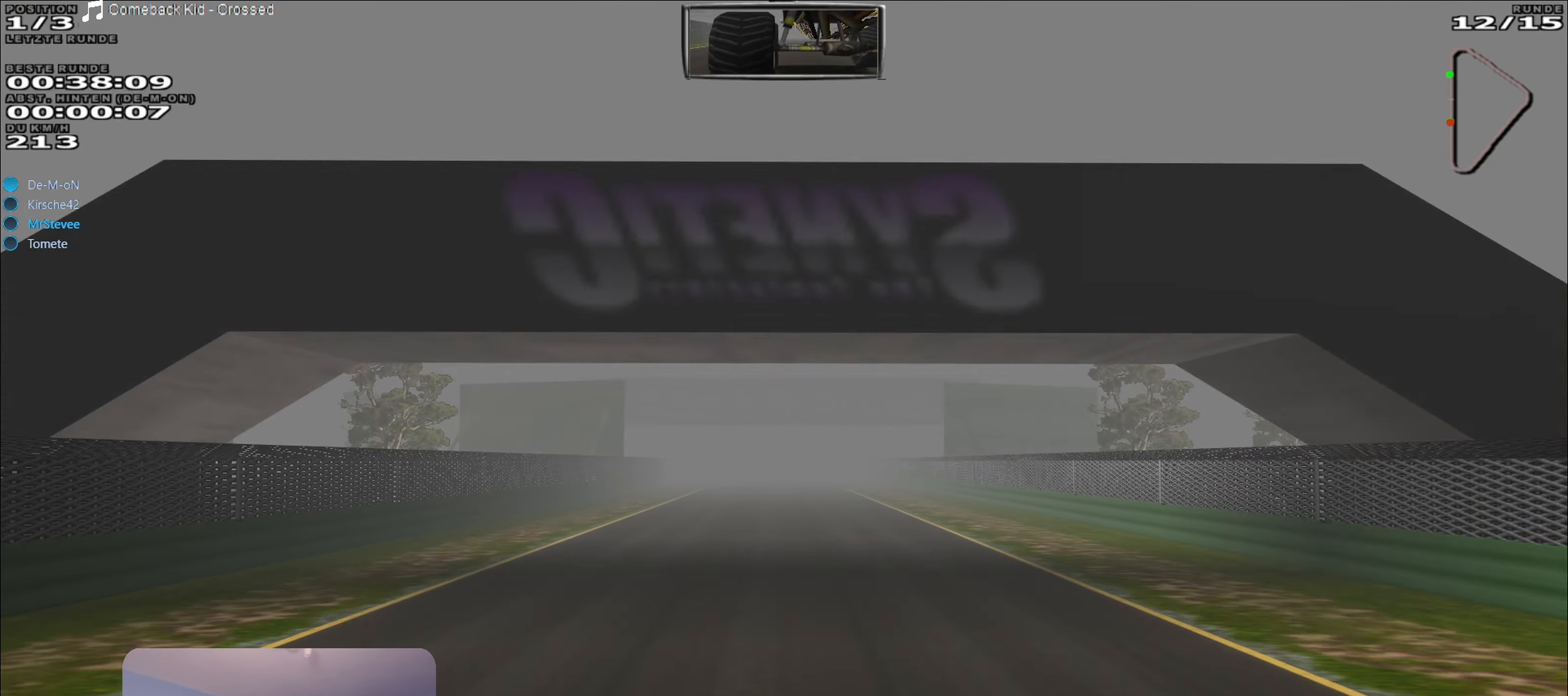
{"buttons": ["R2"], "left_stick": "center", "right_stick": "center", "events": [[317, "left_stick", "right"], [417, "left_stick", "center"]]}
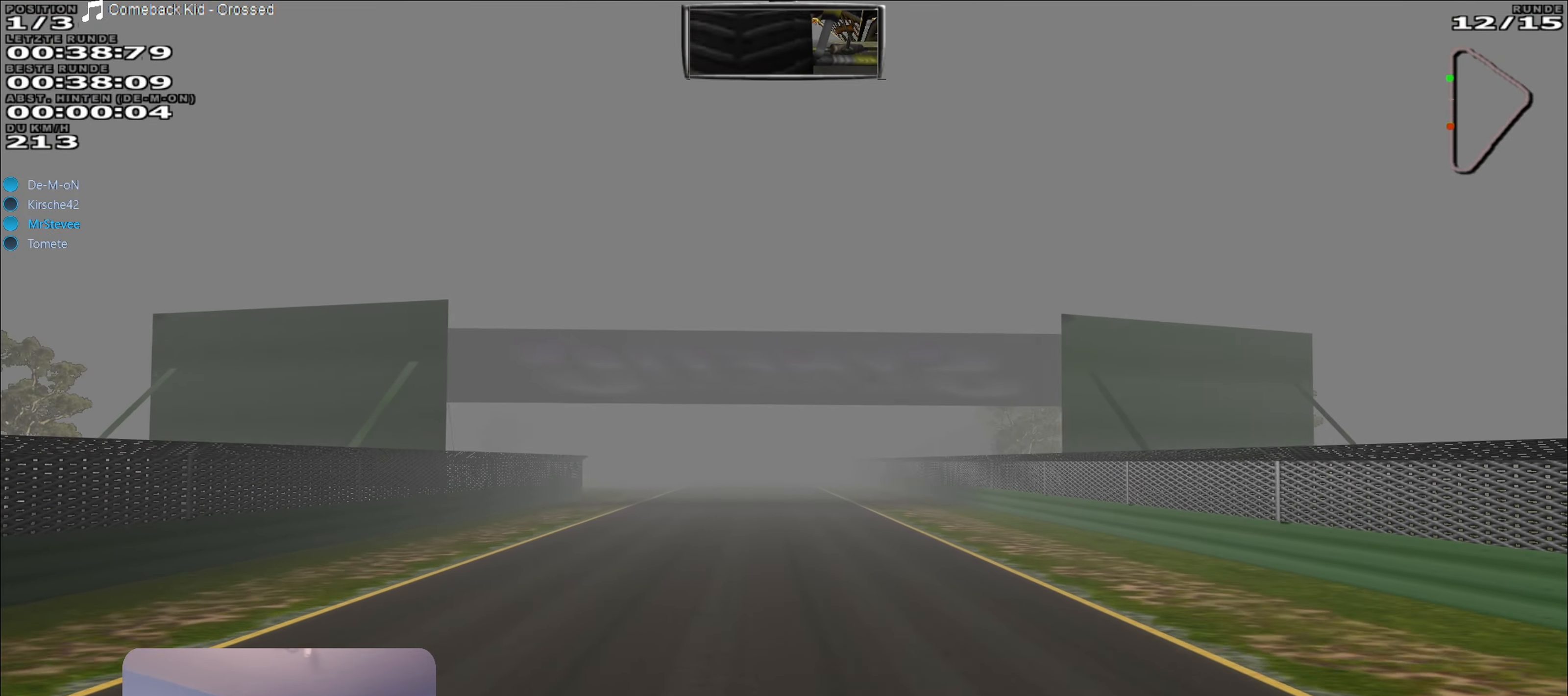
{"buttons": ["R2"], "left_stick": "center", "right_stick": "center", "events": []}
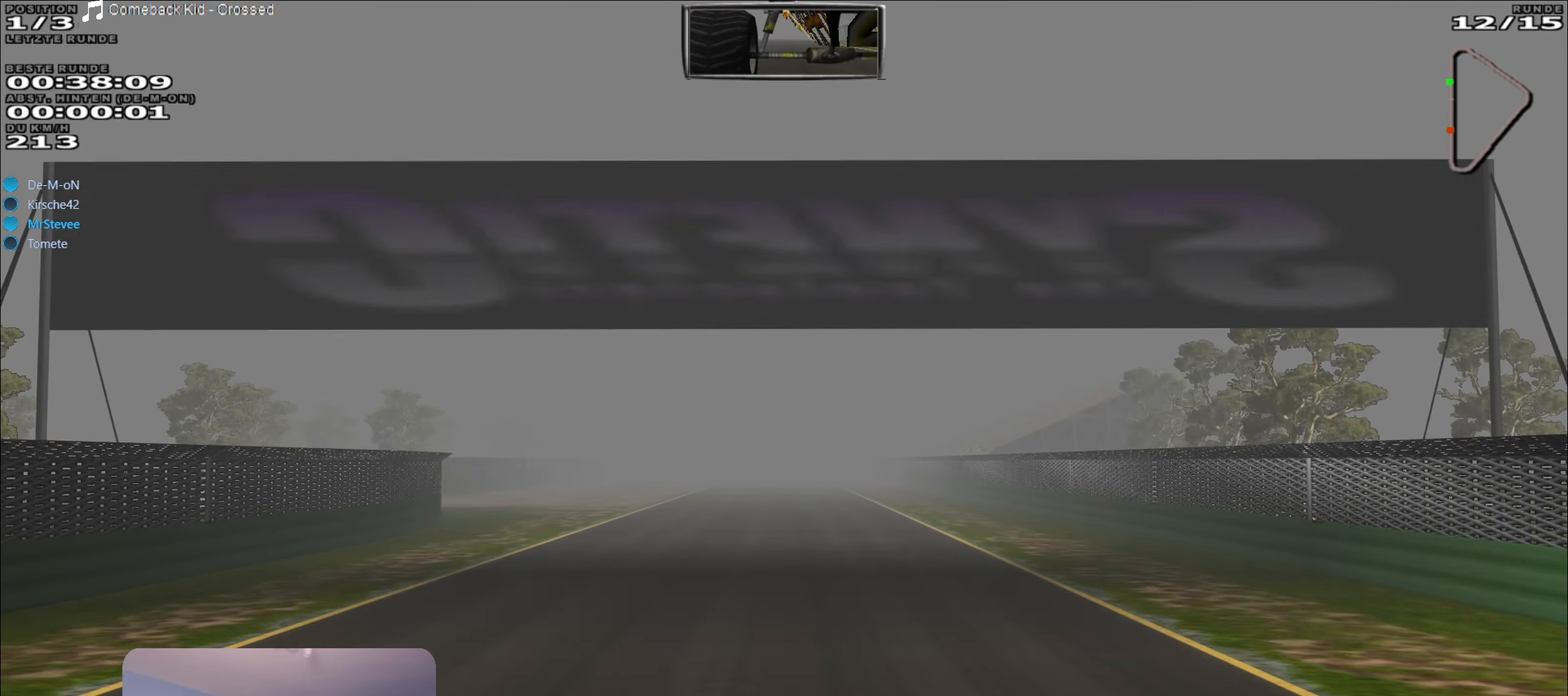
{"buttons": ["R2"], "left_stick": "center", "right_stick": "center", "events": []}
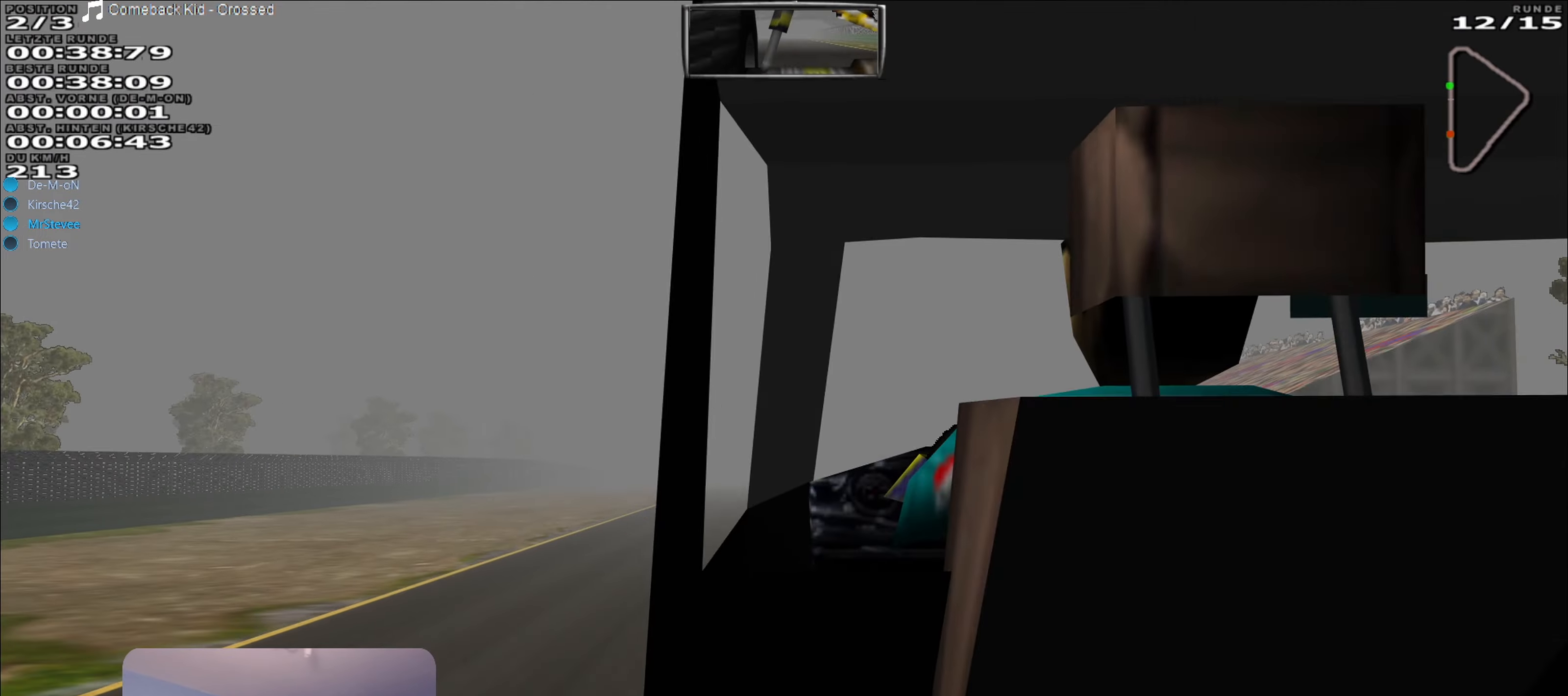
{"buttons": ["R2"], "left_stick": "center", "right_stick": "center", "events": [[184, "left_stick", "right"], [250, "left_stick", "center"]]}
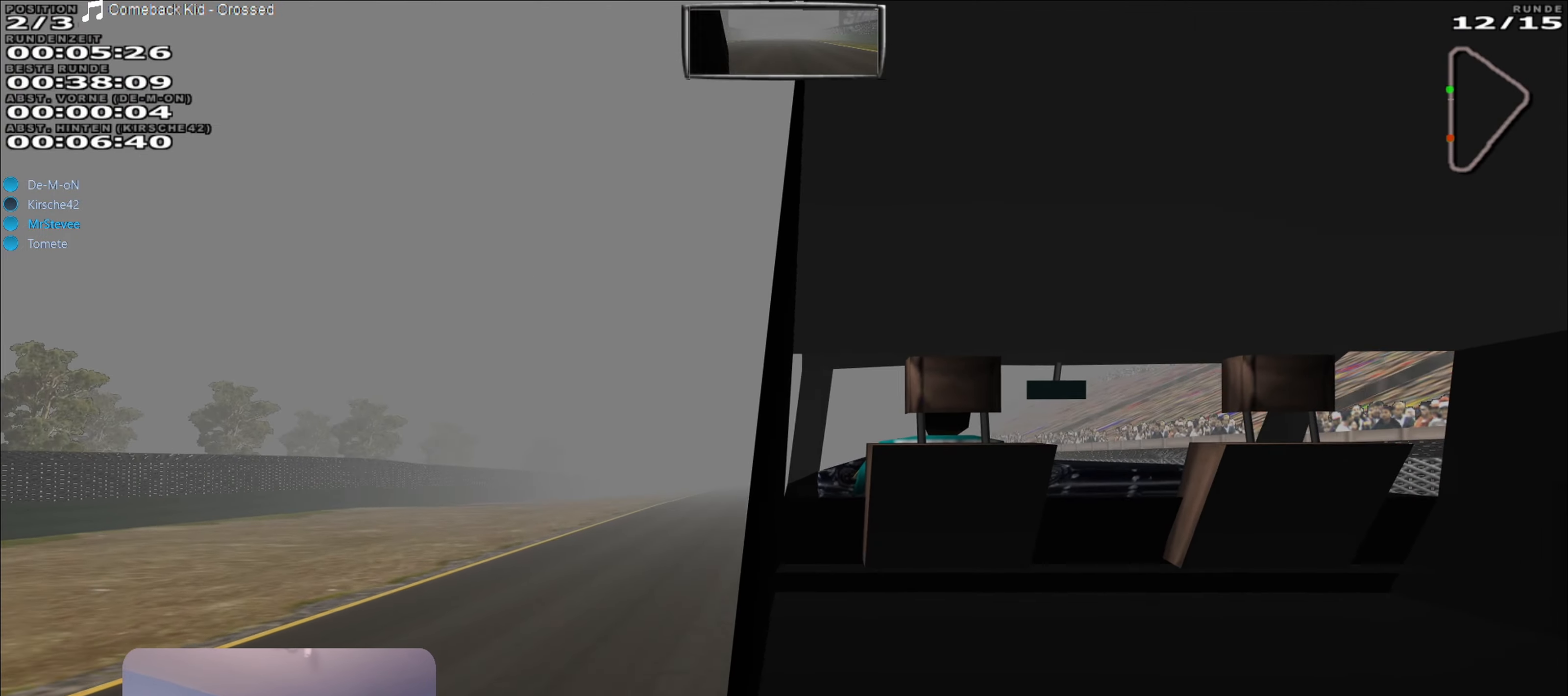
{"buttons": ["R2"], "left_stick": "center", "right_stick": "center", "events": [[334, "left_stick", "right"], [450, "left_stick", "center"]]}
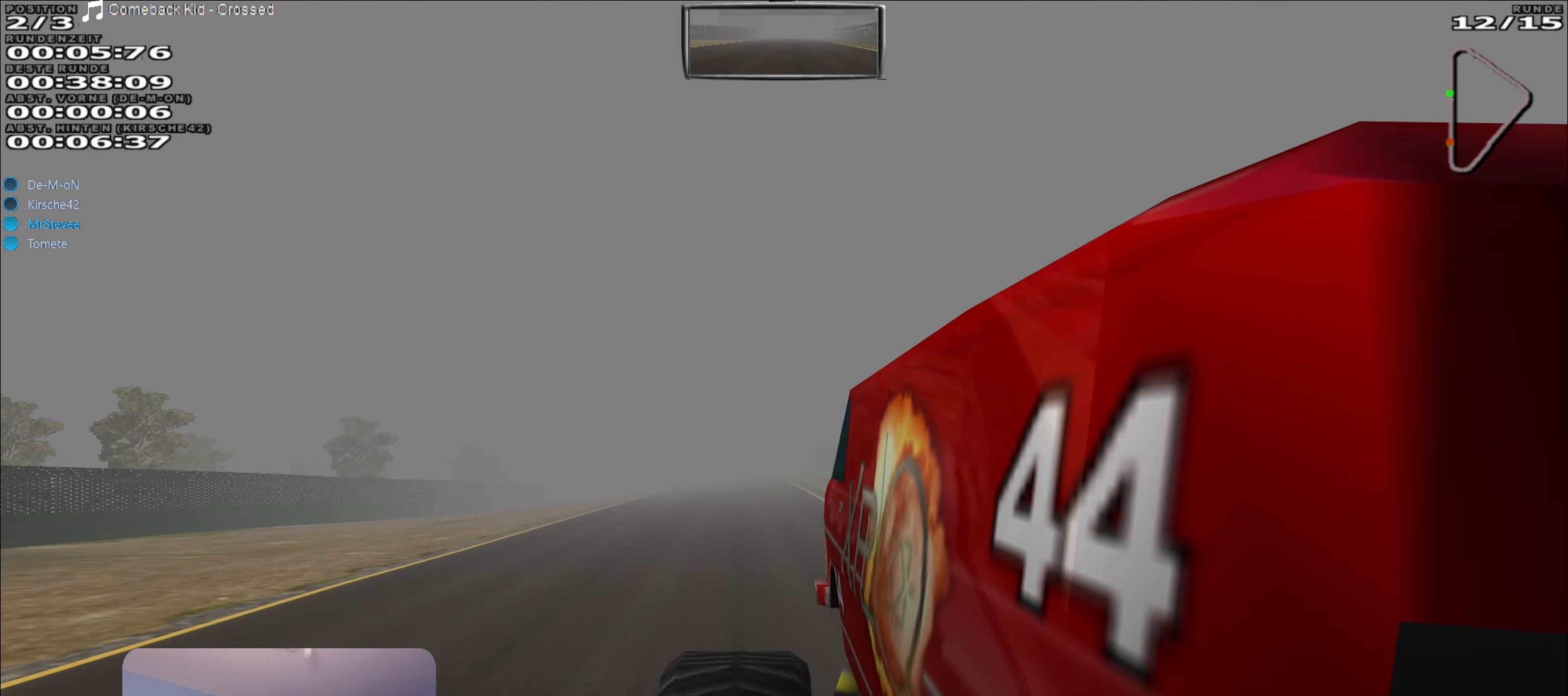
{"buttons": ["R2"], "left_stick": "center", "right_stick": "center", "events": [[217, "left_stick", "left"], [300, "left_stick", "center"]]}
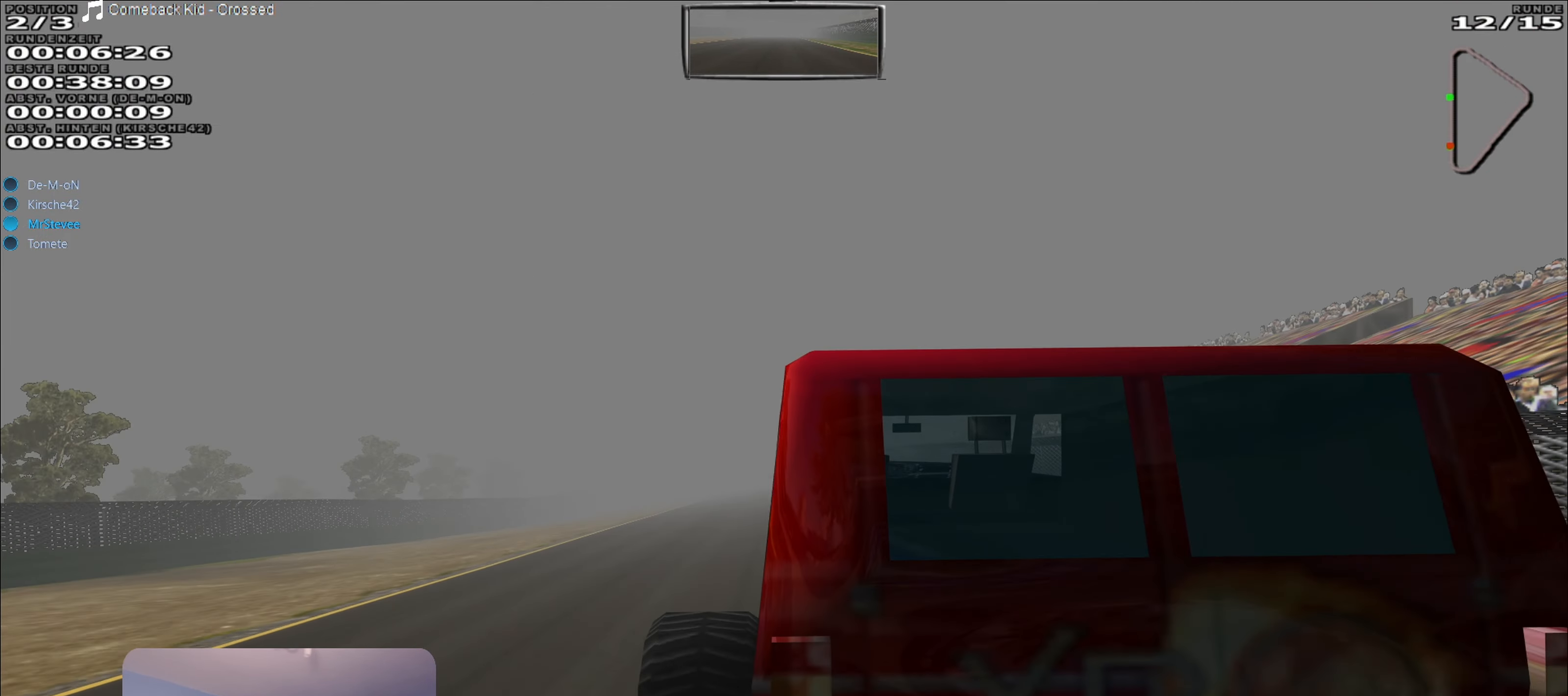
{"buttons": ["R2"], "left_stick": "center", "right_stick": "center", "events": [[100, "left_stick", "right"], [167, "left_stick", "center"]]}
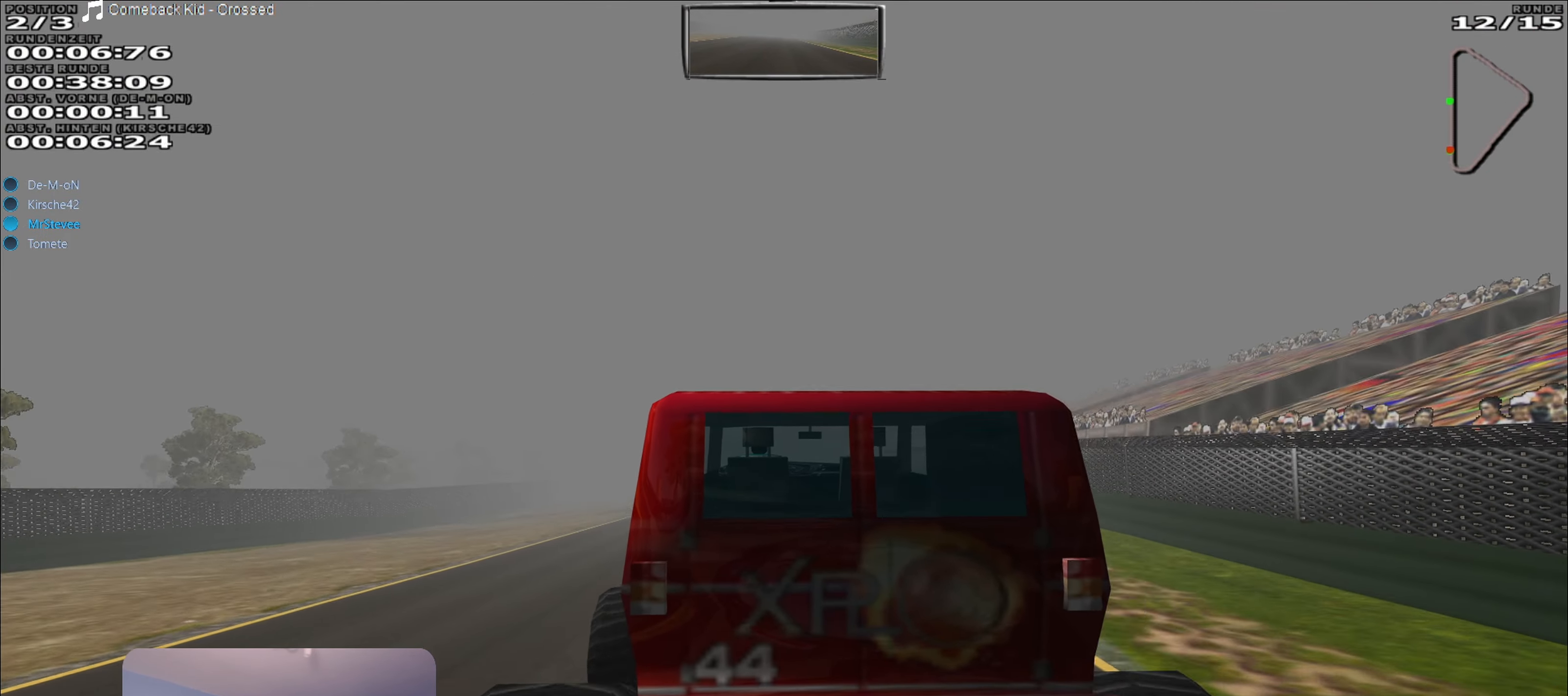
{"buttons": ["R2"], "left_stick": "center", "right_stick": "center", "events": [[417, "left_stick", "down-left"], [500, "left_stick", "center"]]}